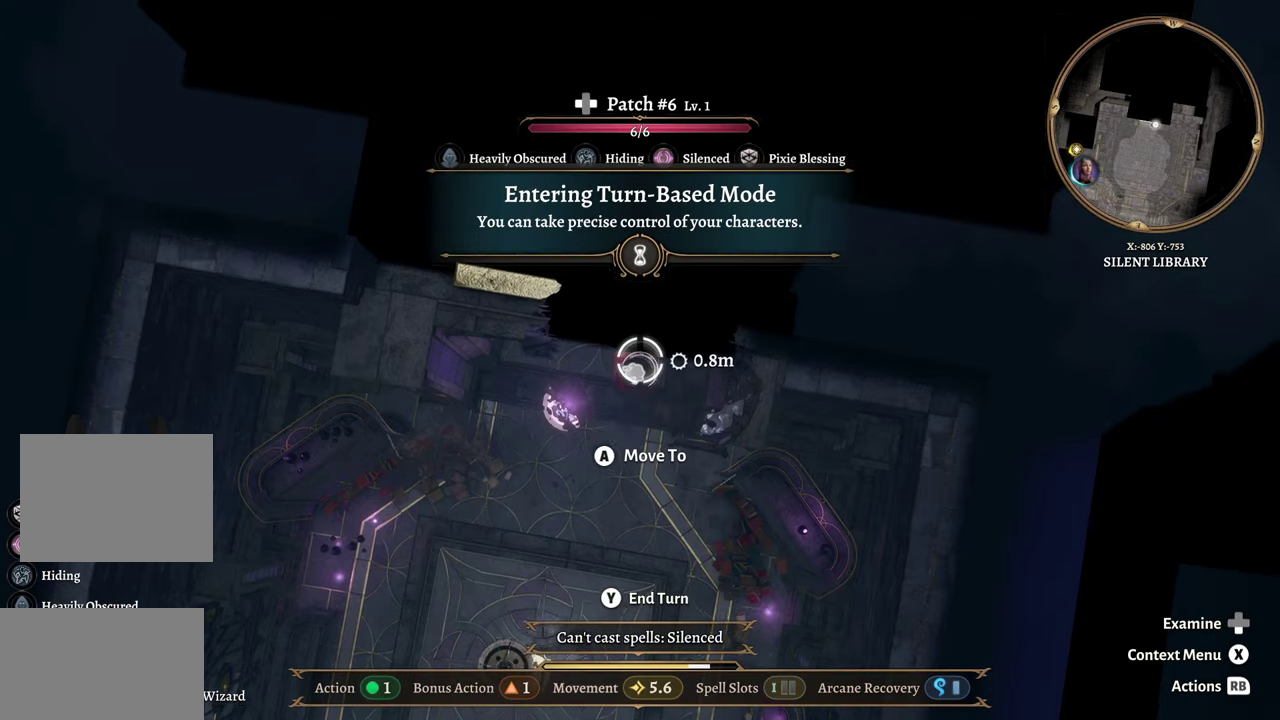
Gameplay with a controller (Xbox layout); each line is a JSON object with the inputs held at the frame after it. "events" lists button and stick changes between this image and that frame as [ms after this image, input, new state], when the widget could be followed in between. Not read: L2 R2.
{"buttons": [], "left_stick": "center", "right_stick": "center", "events": [[184, "left_stick", "center"]]}
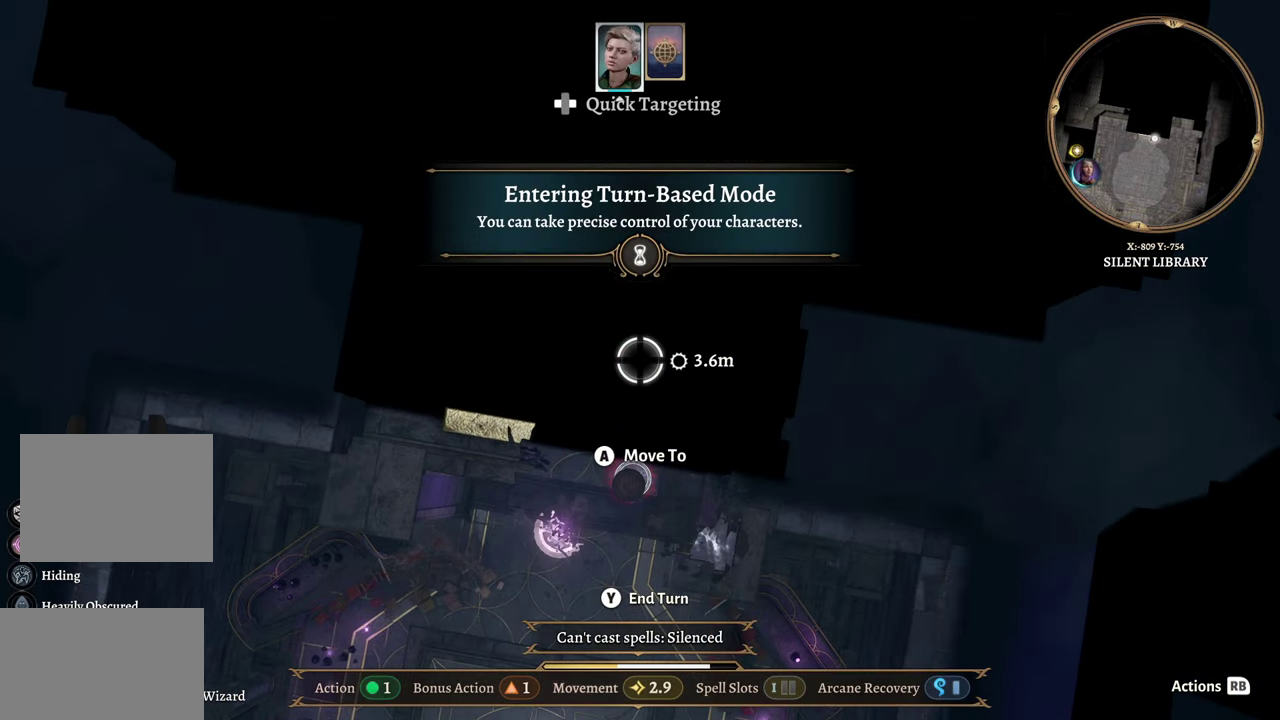
{"buttons": [], "left_stick": "center", "right_stick": "center", "events": [[217, "A", "down"], [333, "A", "up"]]}
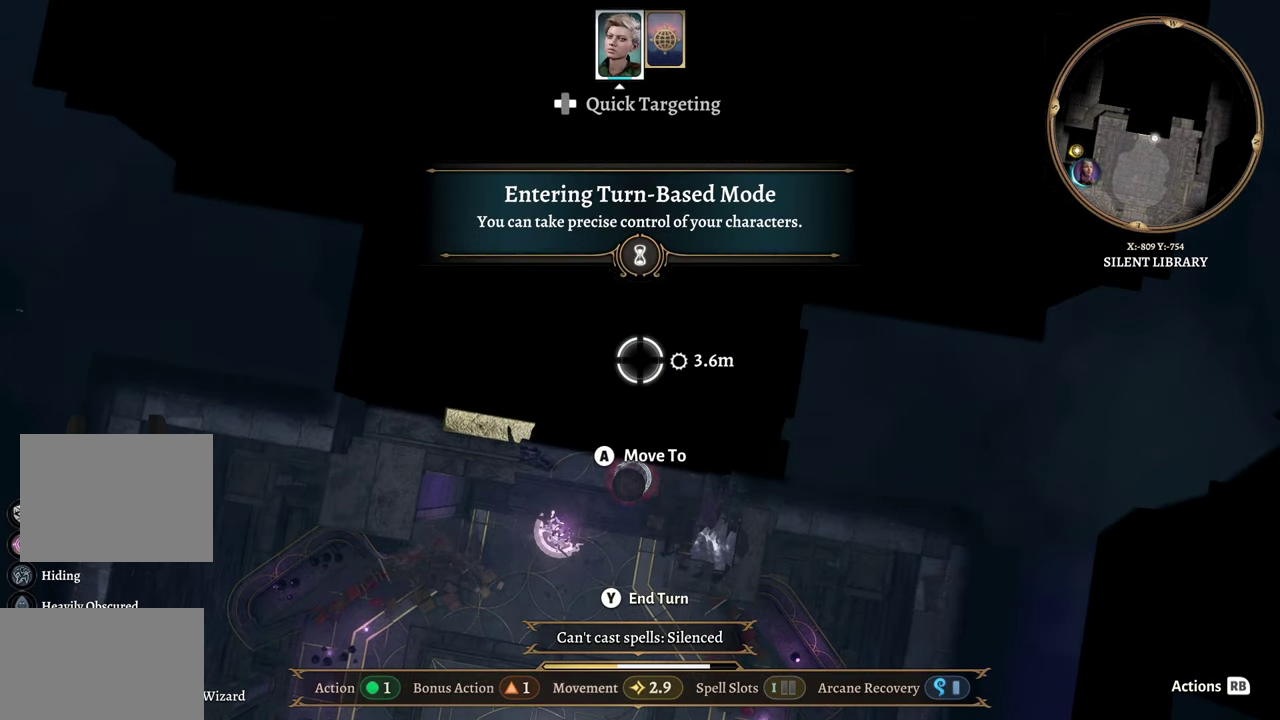
{"buttons": [], "left_stick": "center", "right_stick": "center", "events": []}
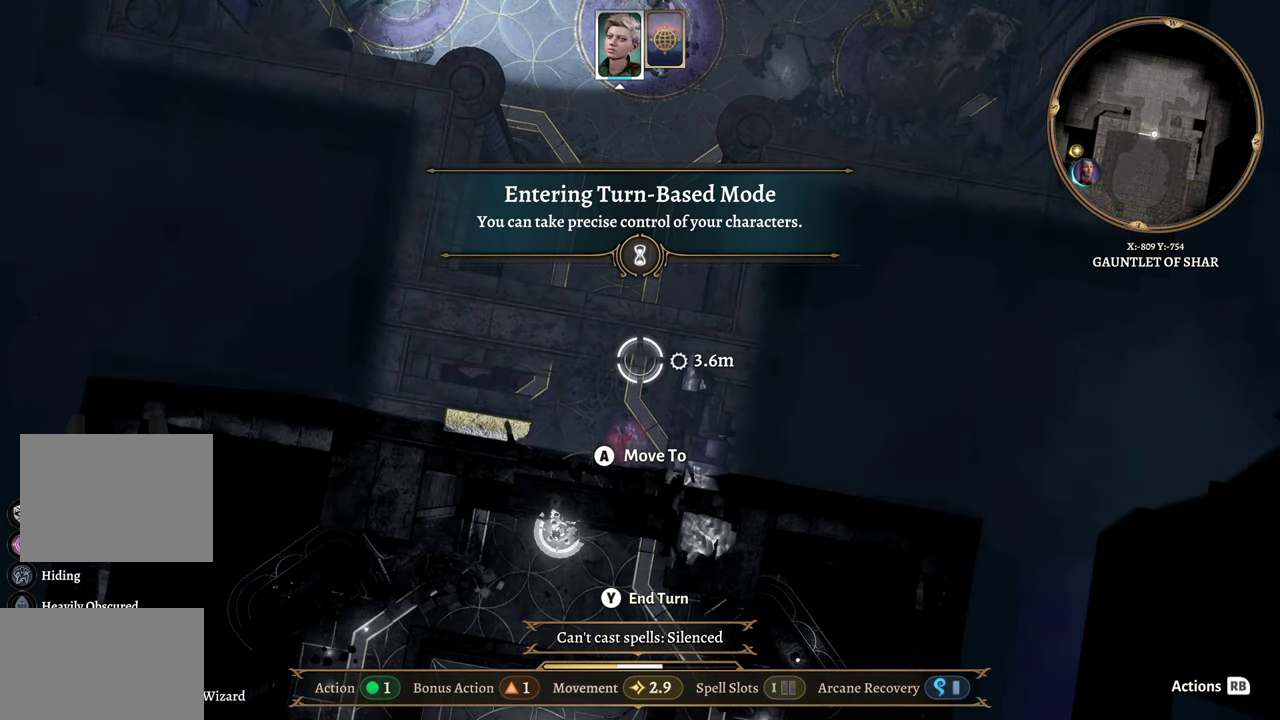
{"buttons": [], "left_stick": "center", "right_stick": "center", "events": []}
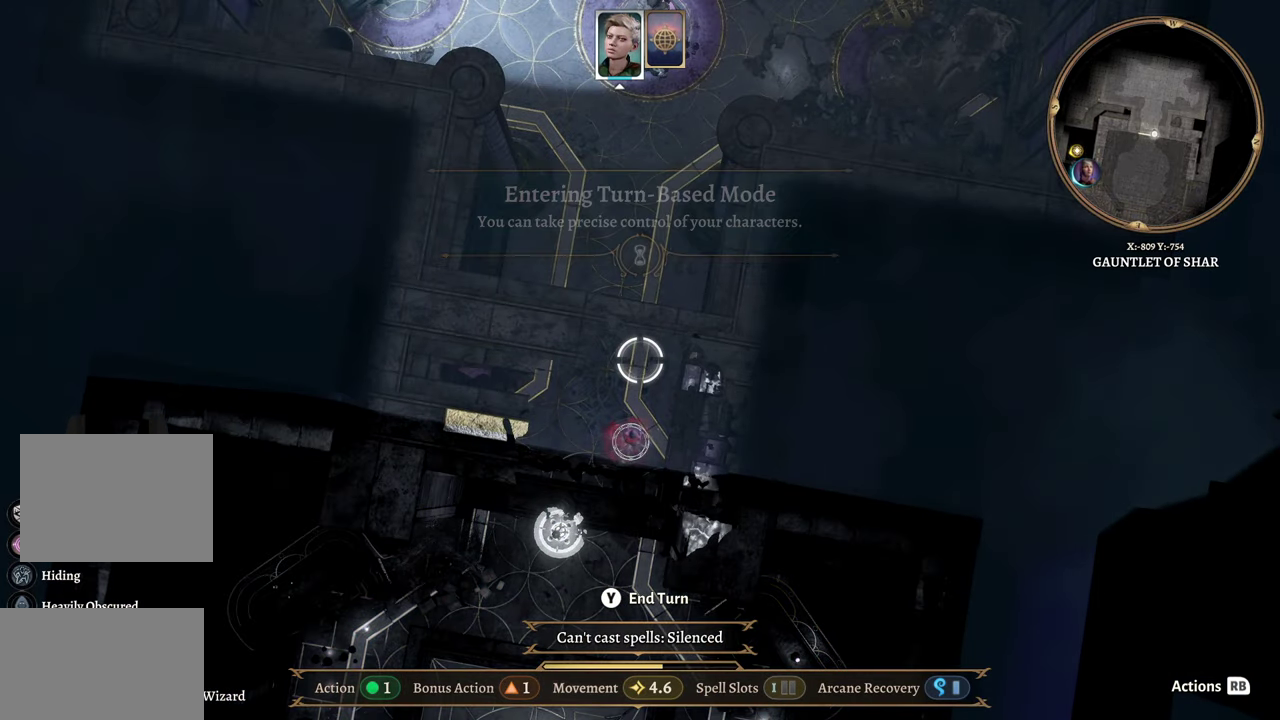
{"buttons": [], "left_stick": "up", "right_stick": "center", "events": [[284, "left_stick", "up"]]}
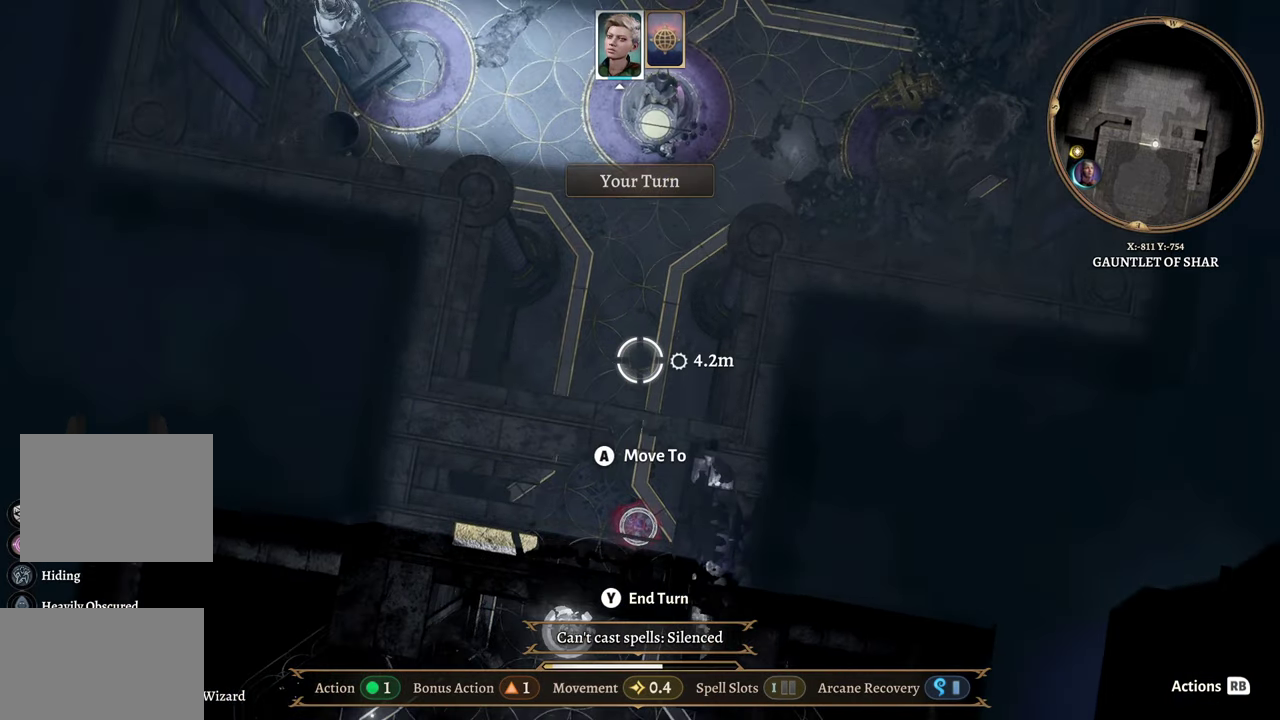
{"buttons": ["A"], "left_stick": "center", "right_stick": "center", "events": [[167, "left_stick", "center"], [450, "A", "down"]]}
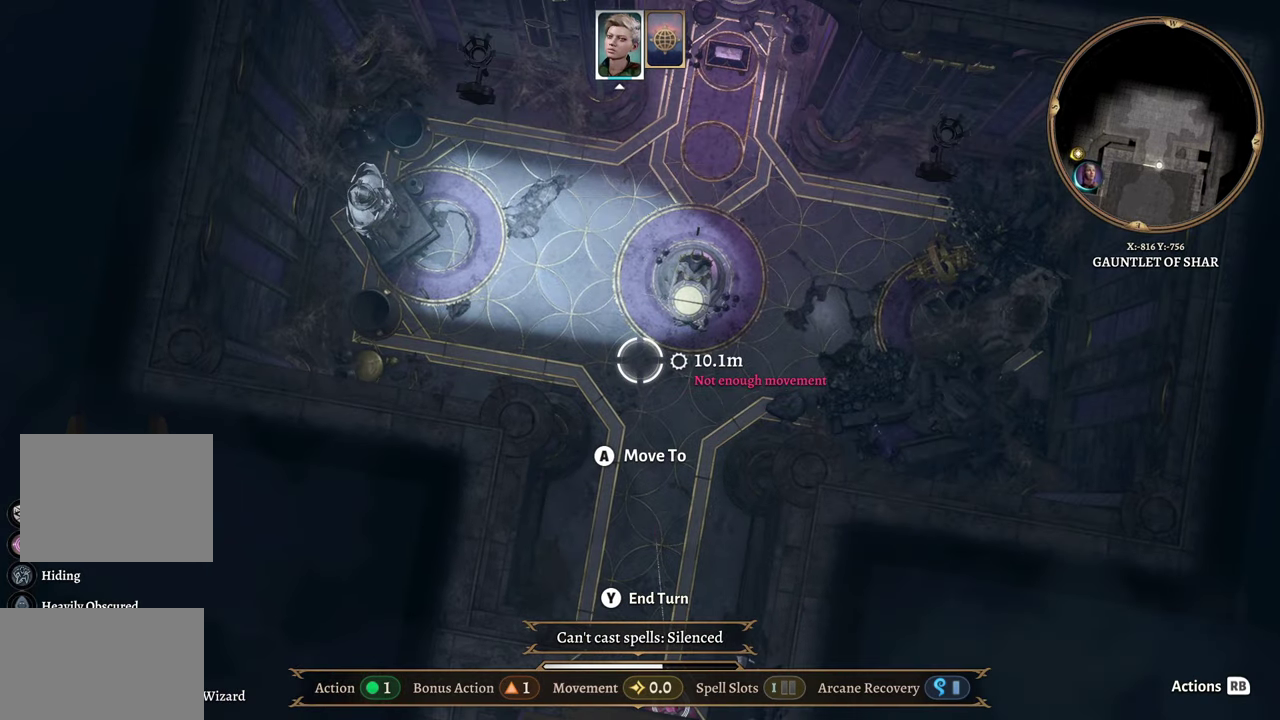
{"buttons": [], "left_stick": "center", "right_stick": "center", "events": [[67, "A", "up"]]}
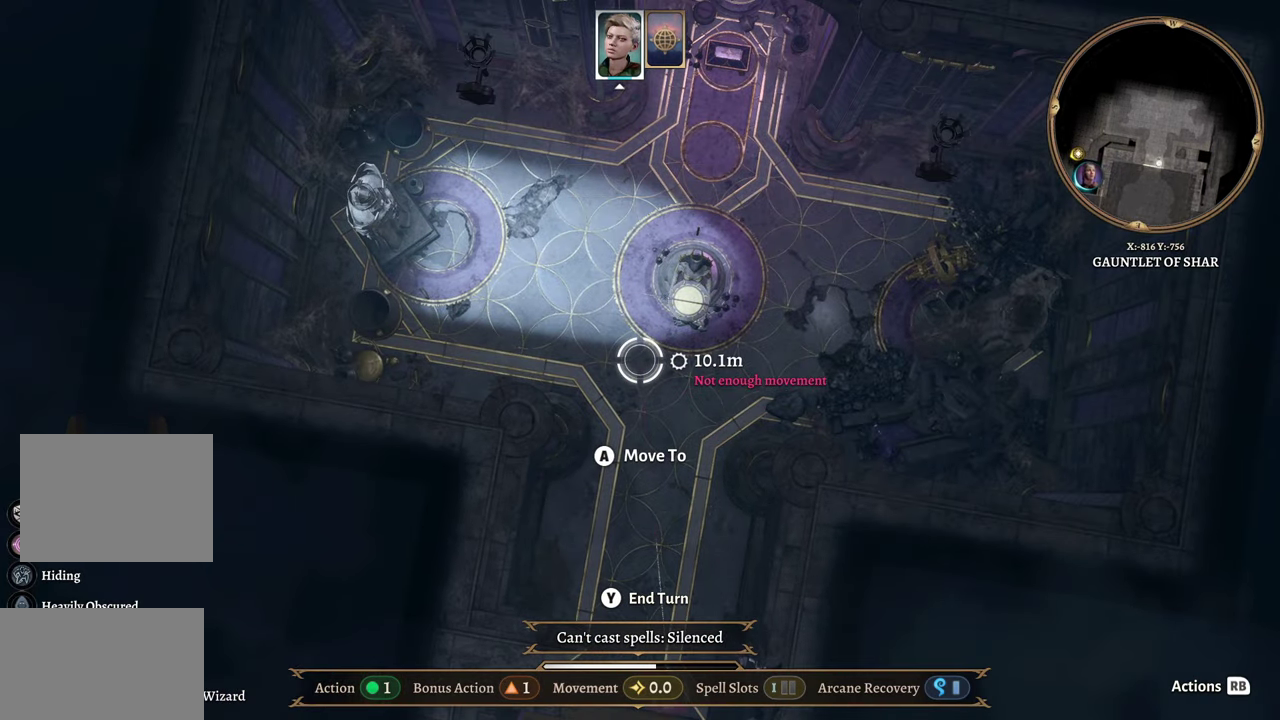
{"buttons": [], "left_stick": "center", "right_stick": "center", "events": []}
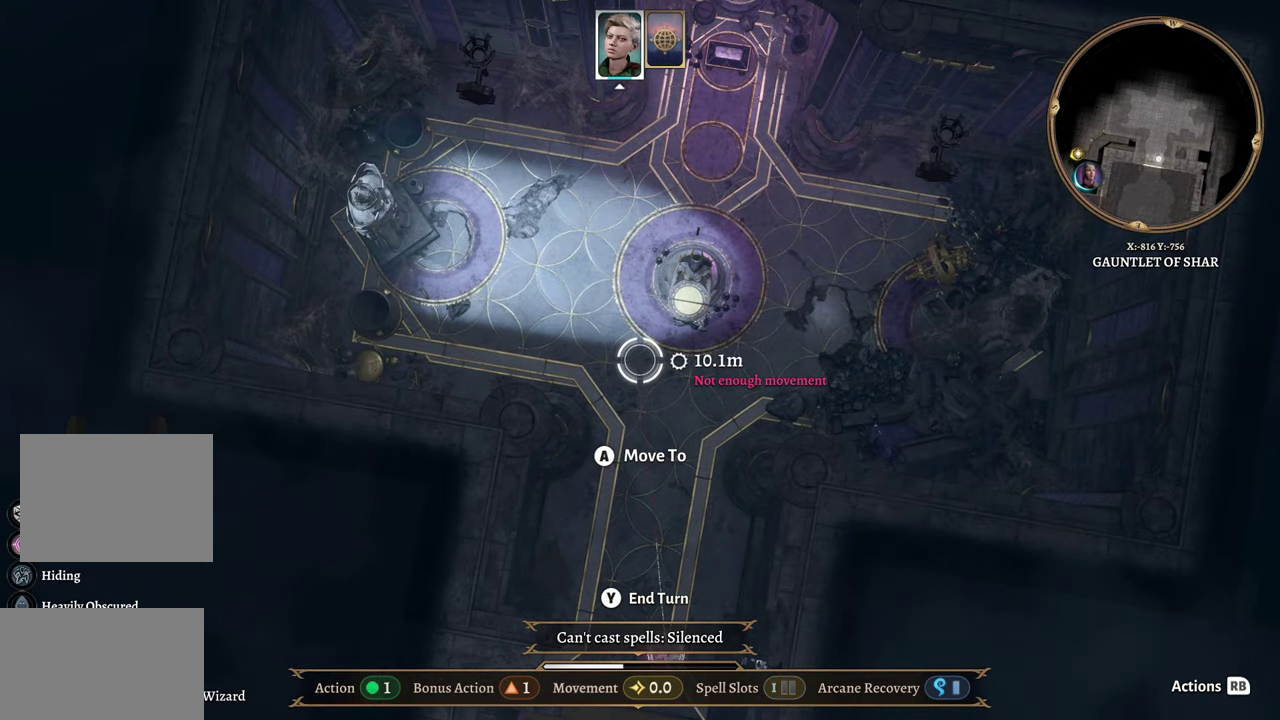
{"buttons": [], "left_stick": "center", "right_stick": "center", "events": []}
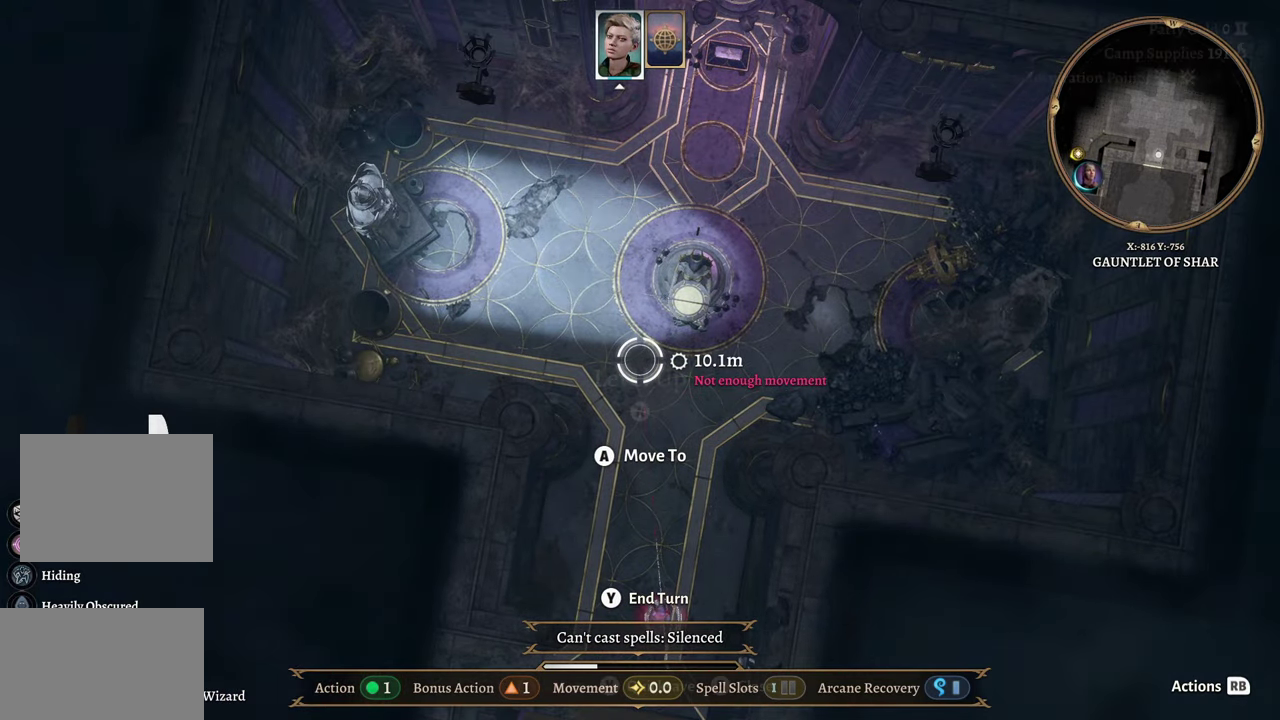
{"buttons": [], "left_stick": "down-left", "right_stick": "center", "events": [[250, "left_stick", "down"], [351, "left_stick", "down-left"]]}
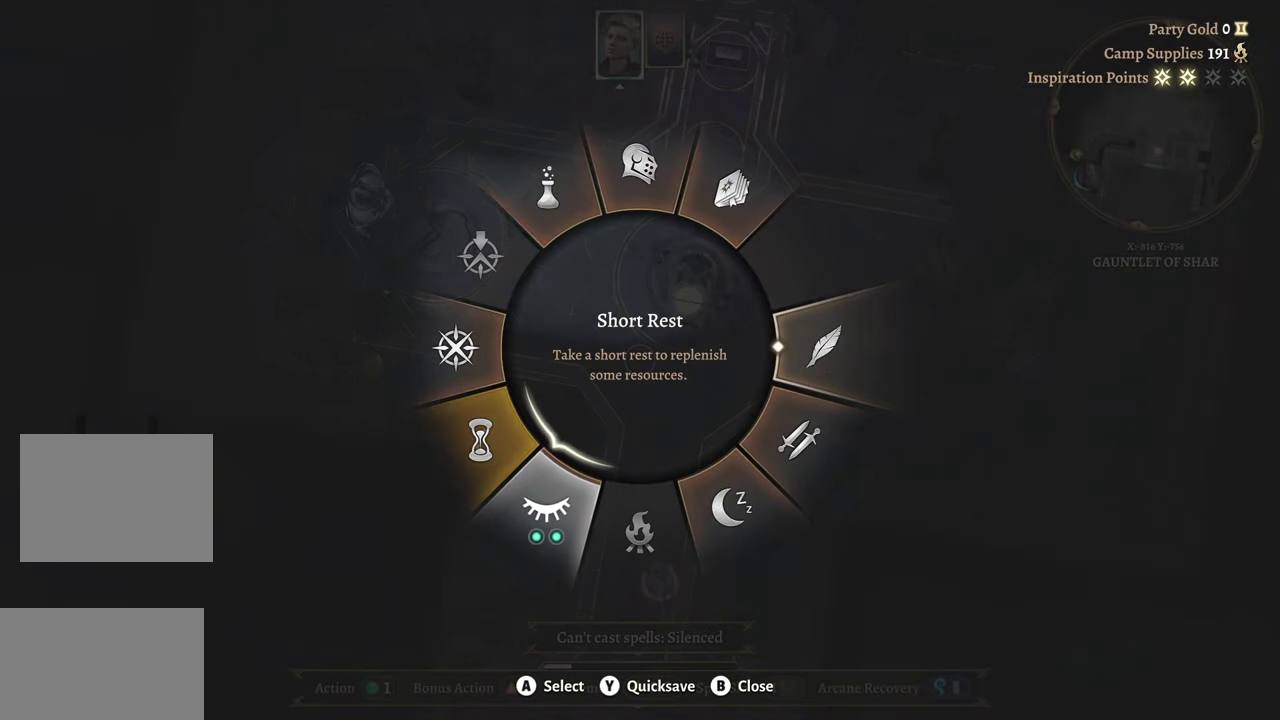
{"buttons": ["A"], "left_stick": "down-left", "right_stick": "center", "events": [[483, "A", "down"]]}
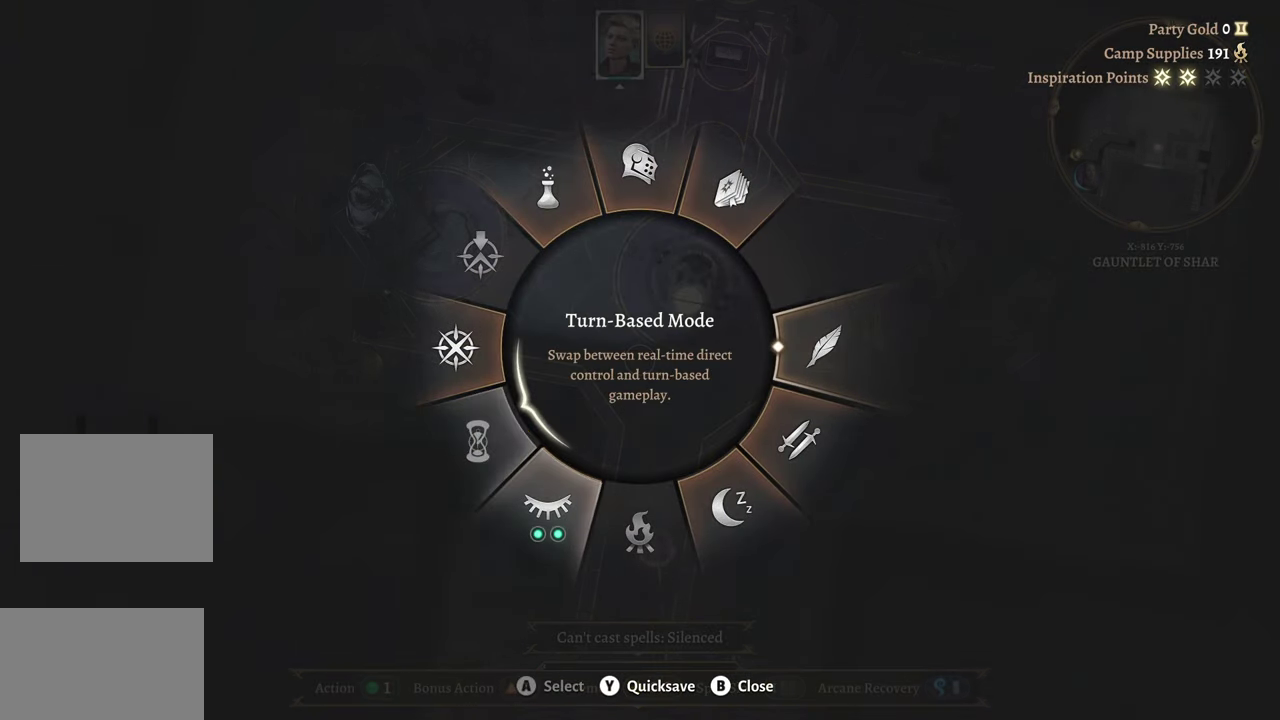
{"buttons": [], "left_stick": "up", "right_stick": "center", "events": [[100, "A", "up"], [167, "left_stick", "center"], [401, "left_stick", "up"]]}
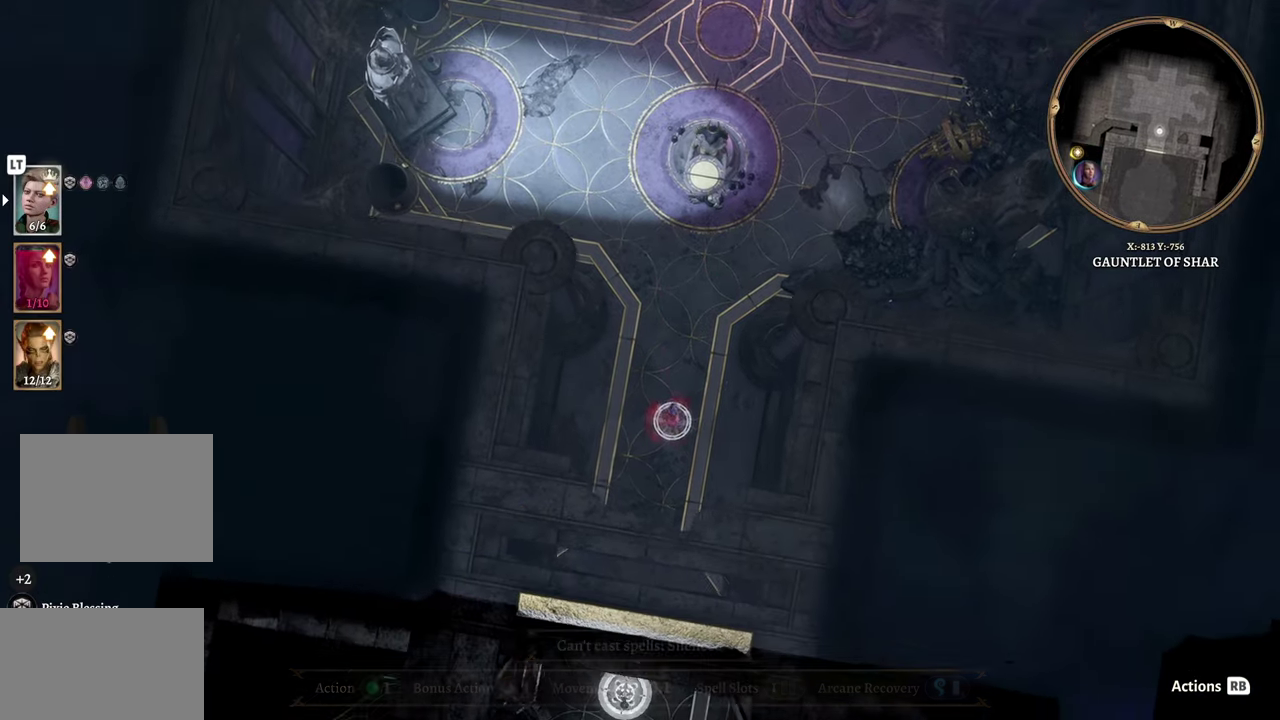
{"buttons": [], "left_stick": "up", "right_stick": "center", "events": [[83, "left_stick", "center"], [233, "left_stick", "up"]]}
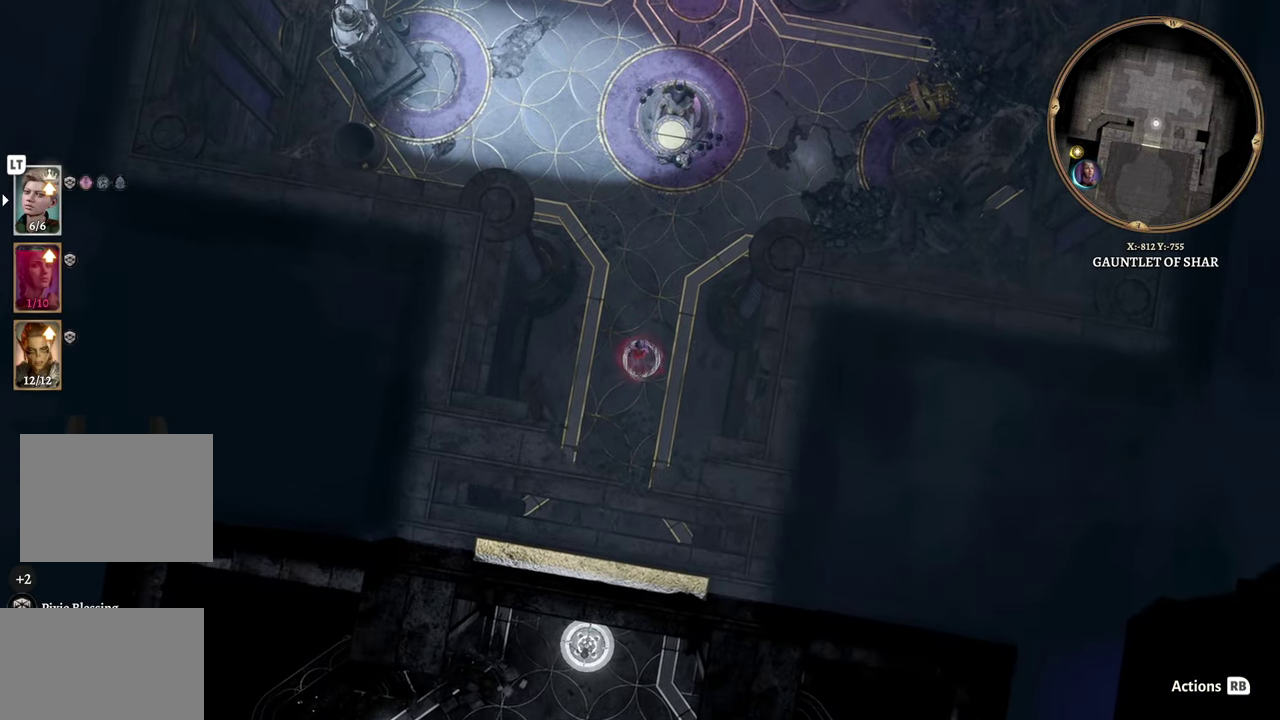
{"buttons": [], "left_stick": "up", "right_stick": "center", "events": []}
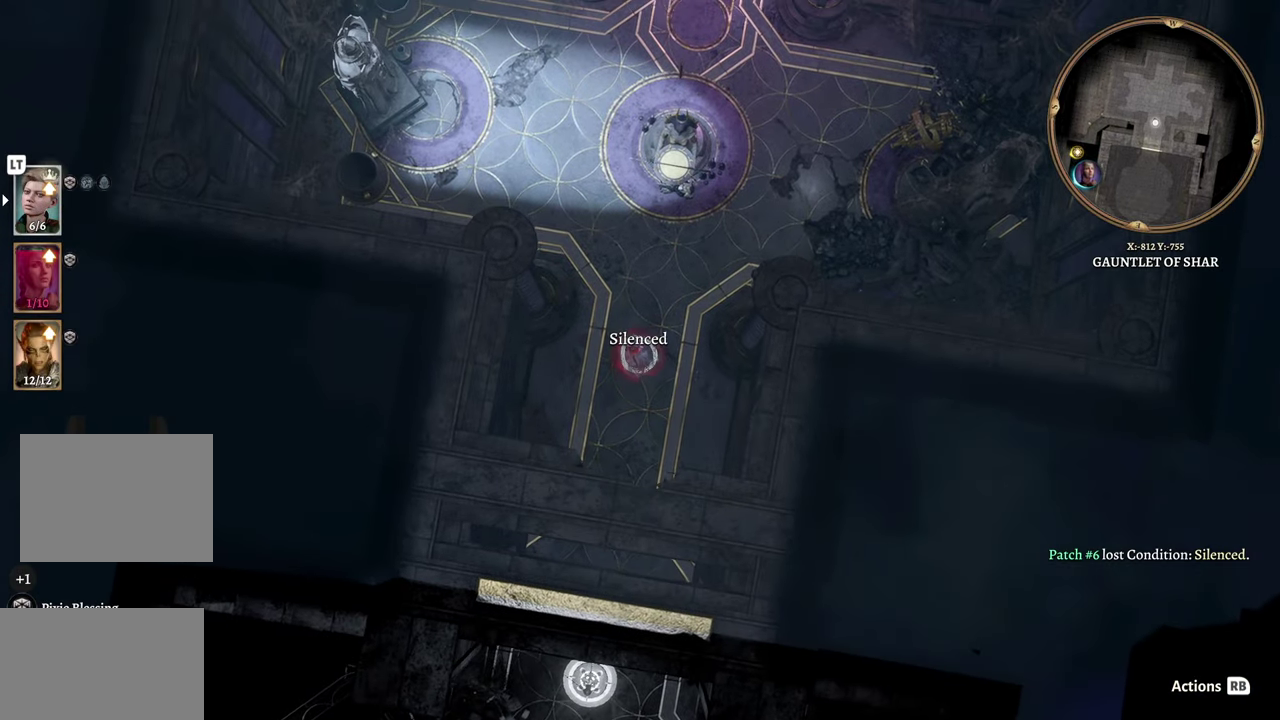
{"buttons": [], "left_stick": "up", "right_stick": "up", "events": [[400, "right_stick", "up"]]}
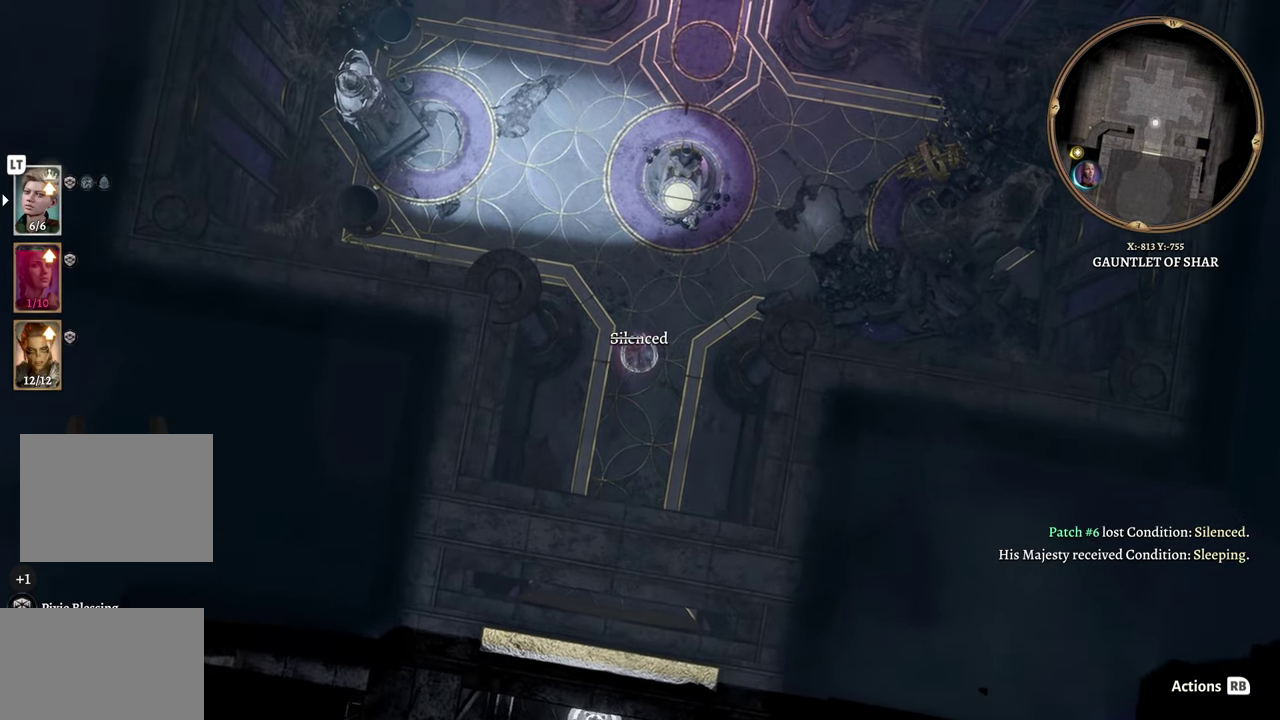
{"buttons": [], "left_stick": "center", "right_stick": "center", "events": [[384, "left_stick", "center"], [417, "right_stick", "center"]]}
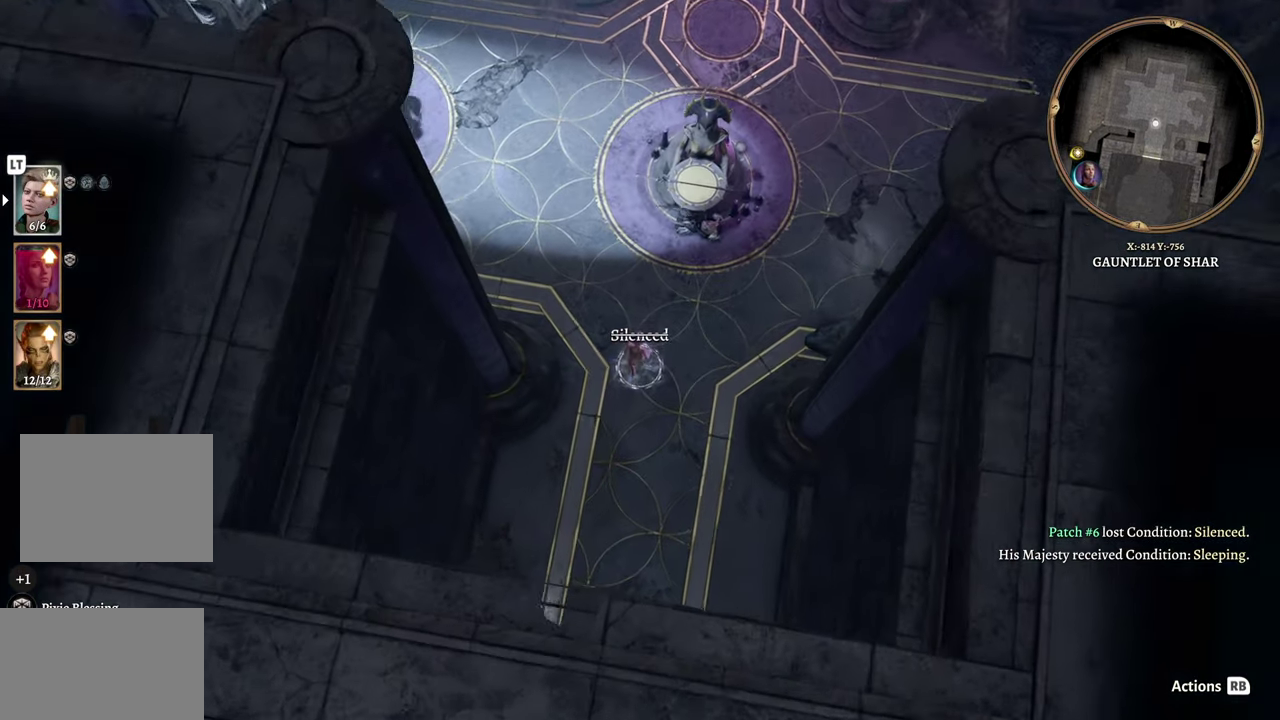
{"buttons": [], "left_stick": "center", "right_stick": "center", "events": []}
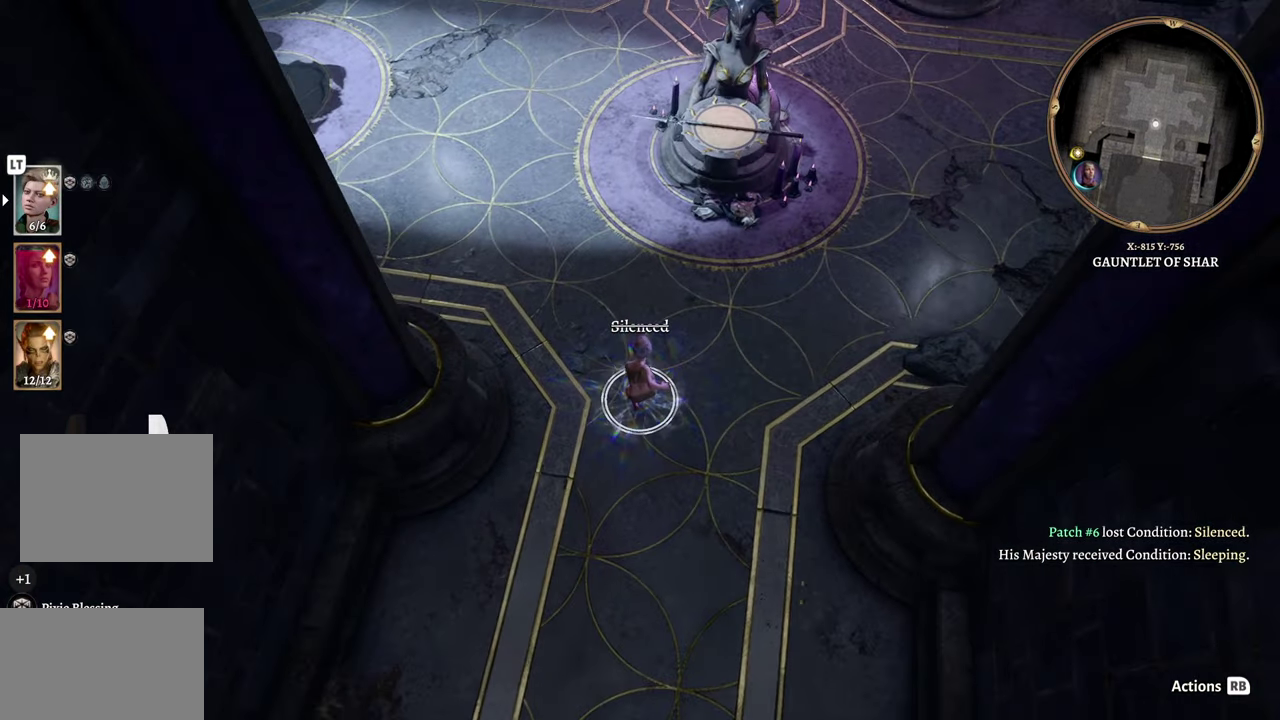
{"buttons": [], "left_stick": "center", "right_stick": "center", "events": []}
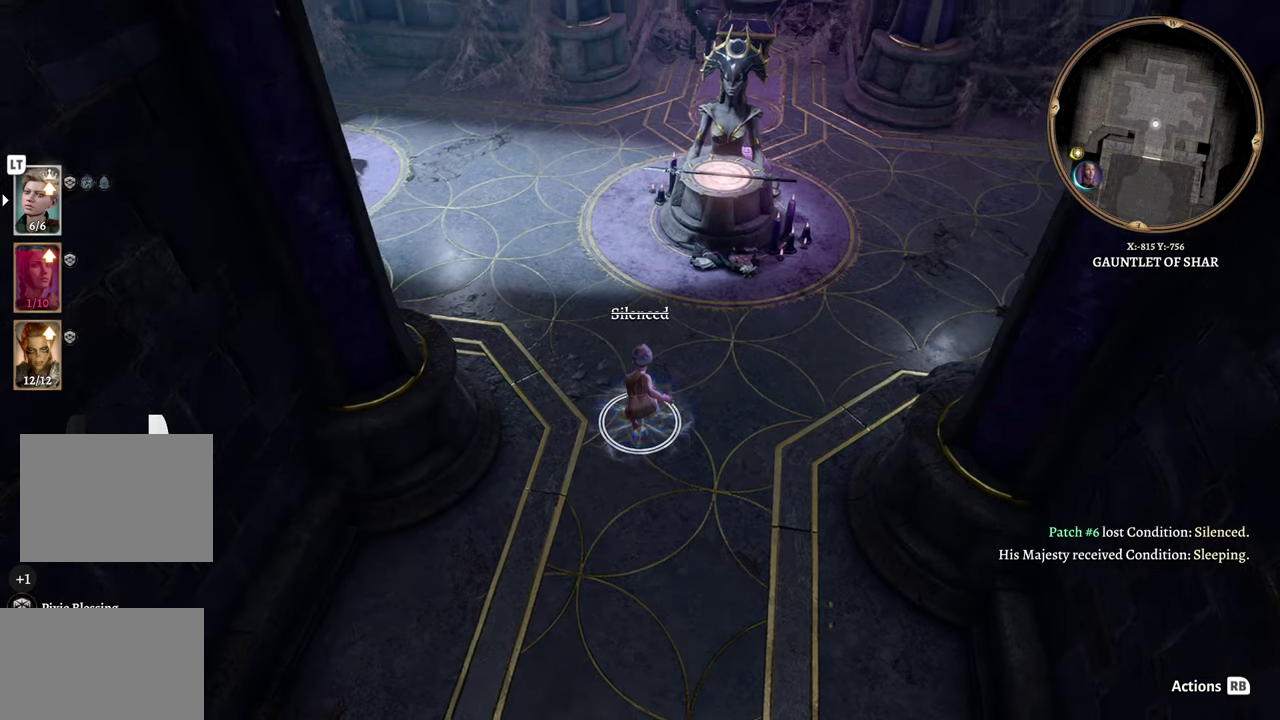
{"buttons": [], "left_stick": "down-right", "right_stick": "center", "events": [[217, "R1", "down"], [317, "R1", "up"], [450, "left_stick", "down-right"]]}
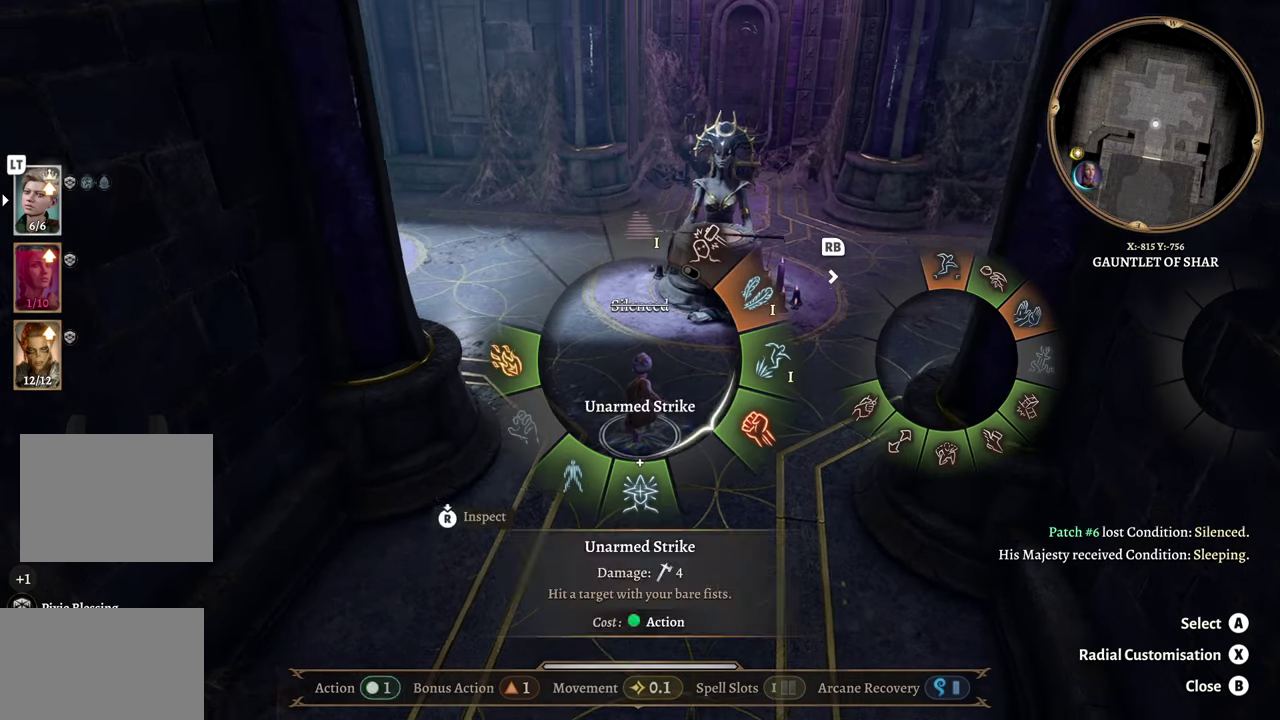
{"buttons": [], "left_stick": "down", "right_stick": "center", "events": [[167, "left_stick", "down"]]}
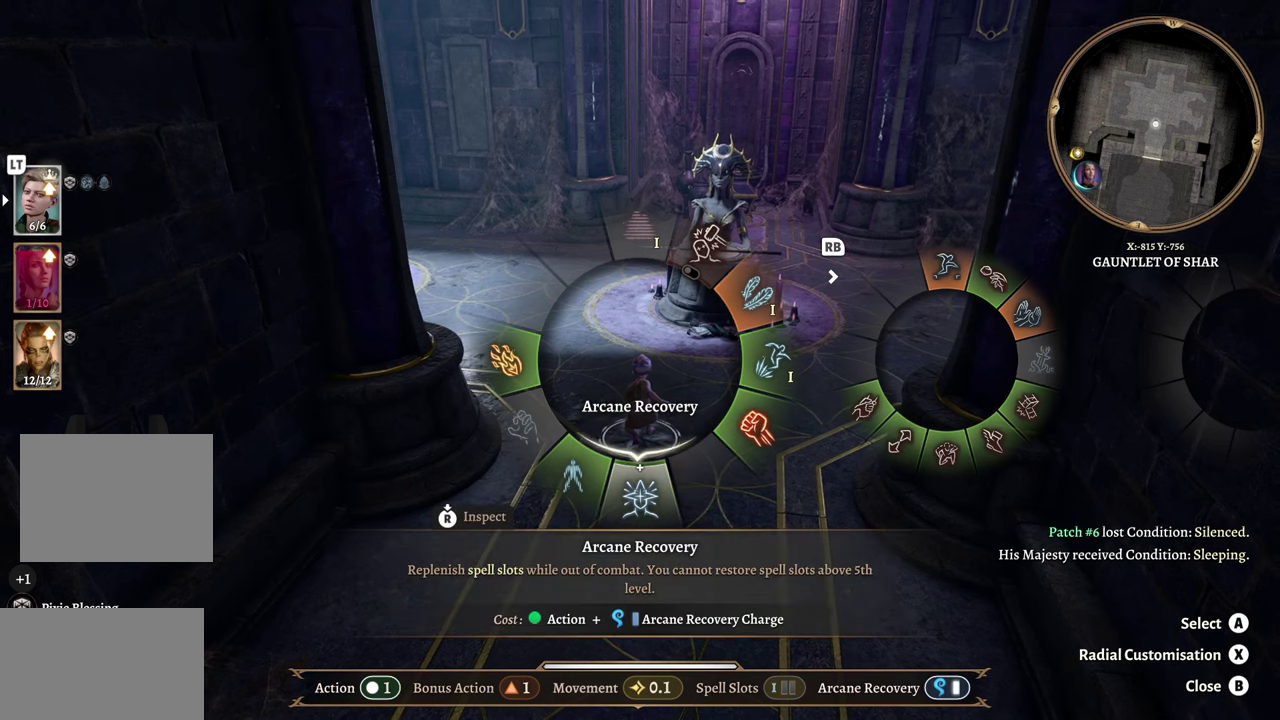
{"buttons": [], "left_stick": "down", "right_stick": "center", "events": [[184, "R1", "down"], [284, "R1", "up"]]}
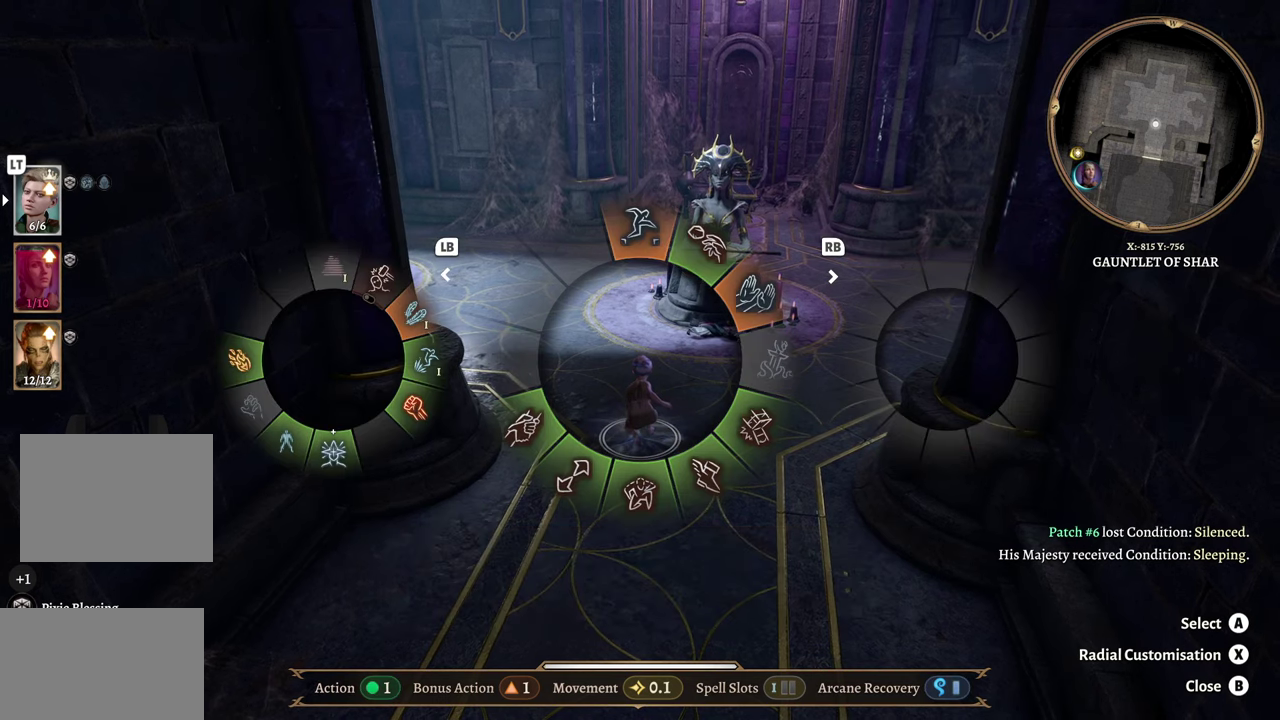
{"buttons": [], "left_stick": "down-right", "right_stick": "center", "events": [[500, "left_stick", "down-right"]]}
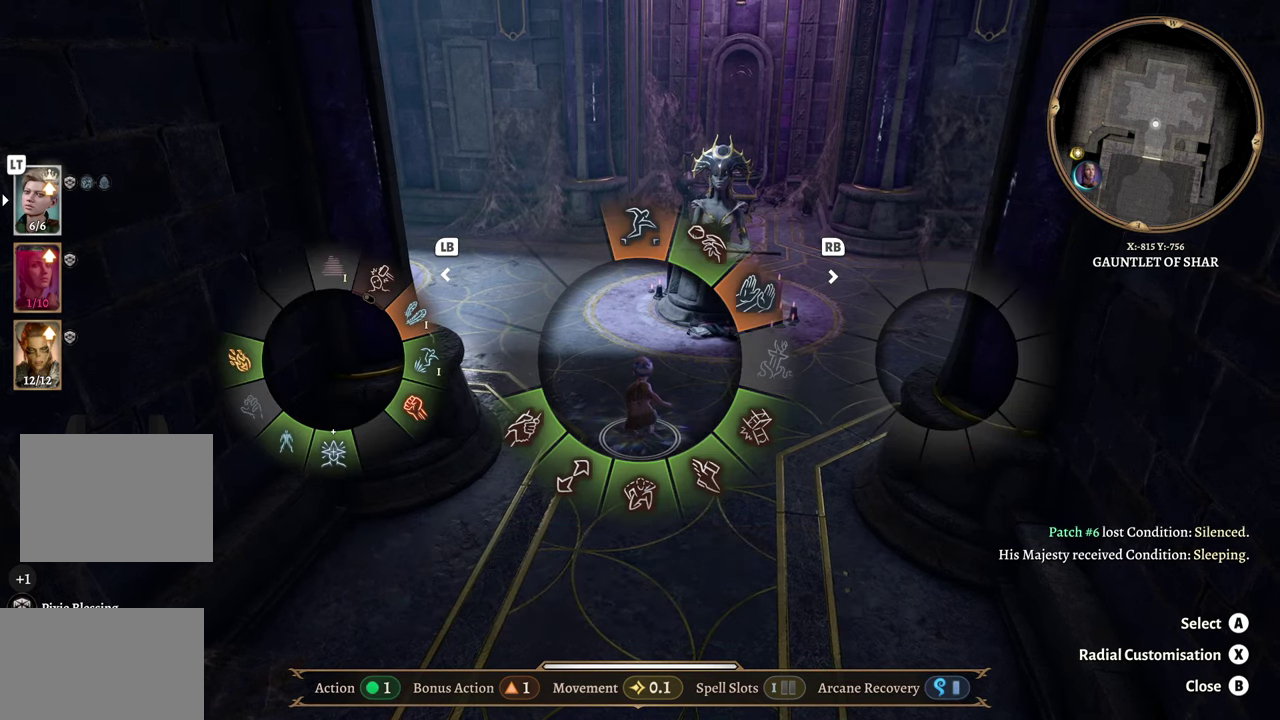
{"buttons": [], "left_stick": "down", "right_stick": "center", "events": [[50, "left_stick", "center"], [234, "left_stick", "down"]]}
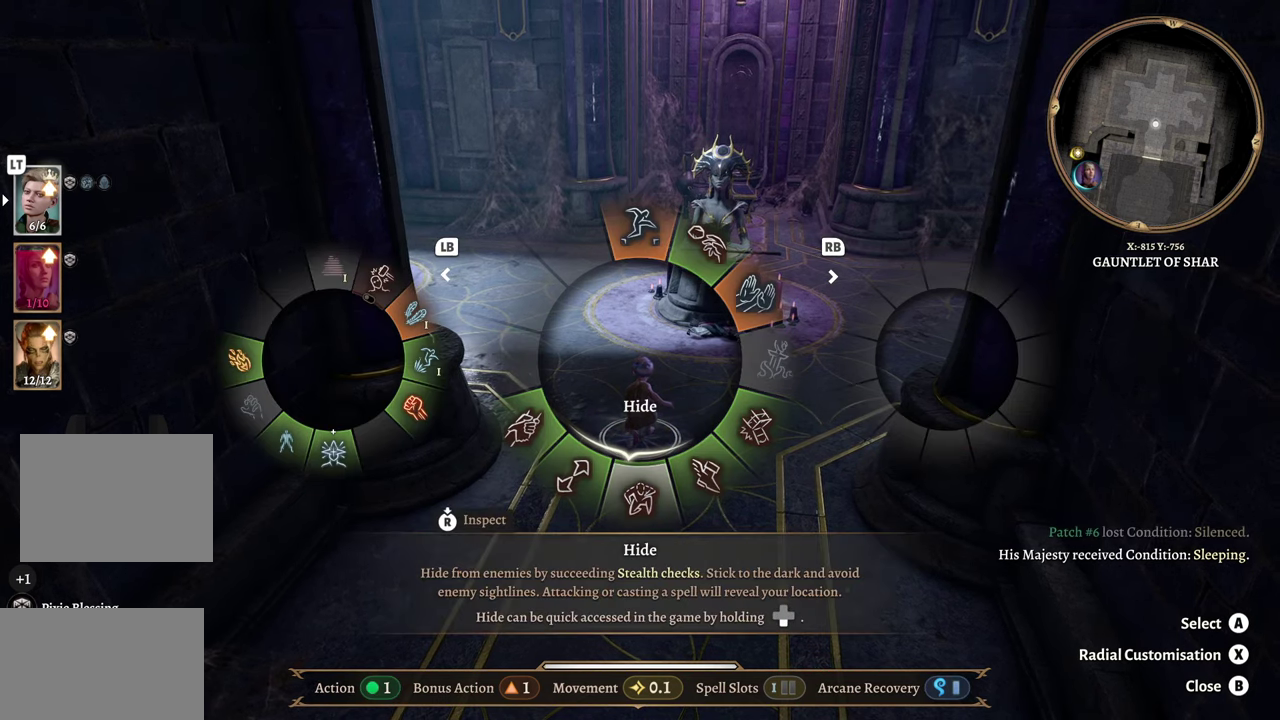
{"buttons": [], "left_stick": "center", "right_stick": "center", "events": [[83, "A", "down"], [217, "A", "up"], [267, "left_stick", "center"]]}
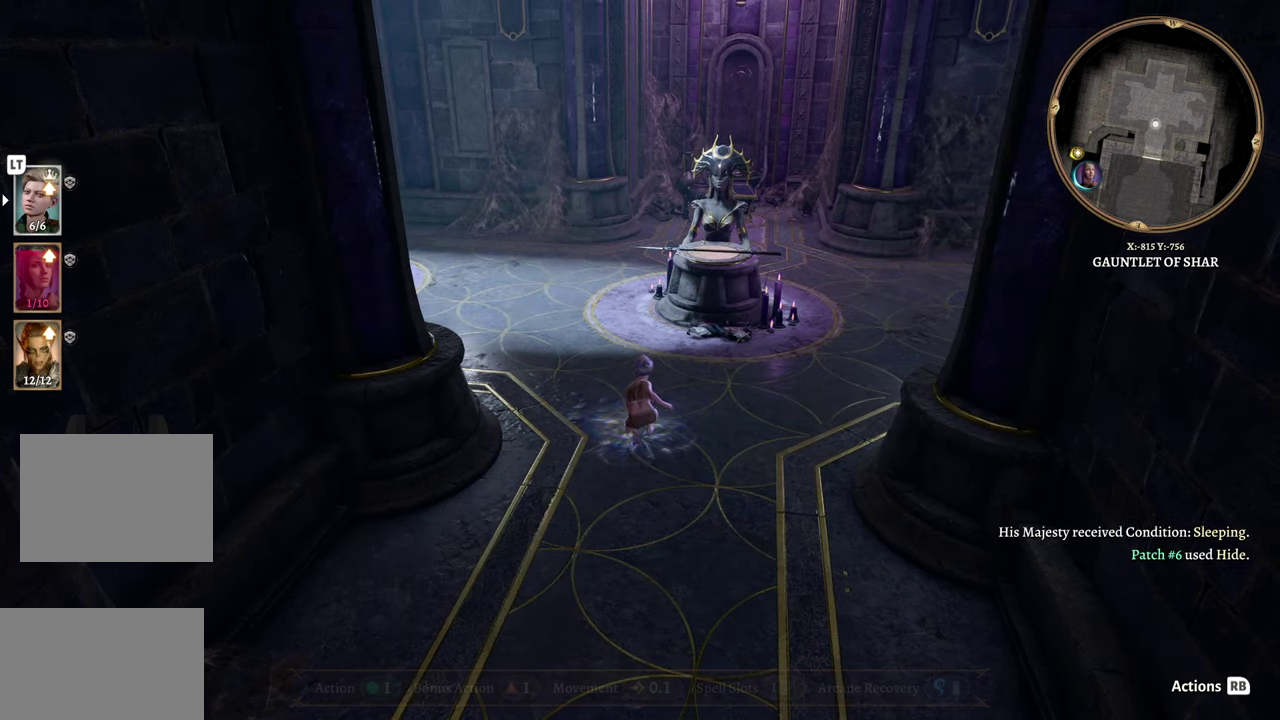
{"buttons": [], "left_stick": "up", "right_stick": "center", "events": [[83, "left_stick", "up"]]}
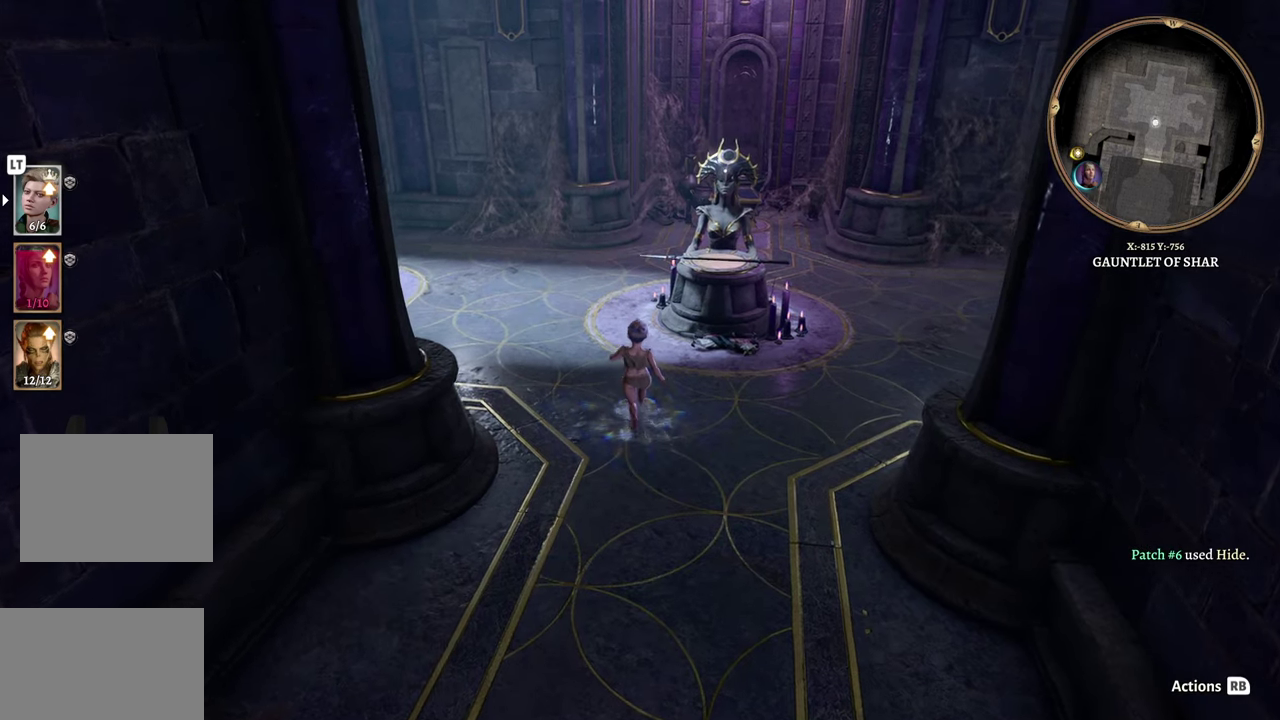
{"buttons": [], "left_stick": "up", "right_stick": "center", "events": []}